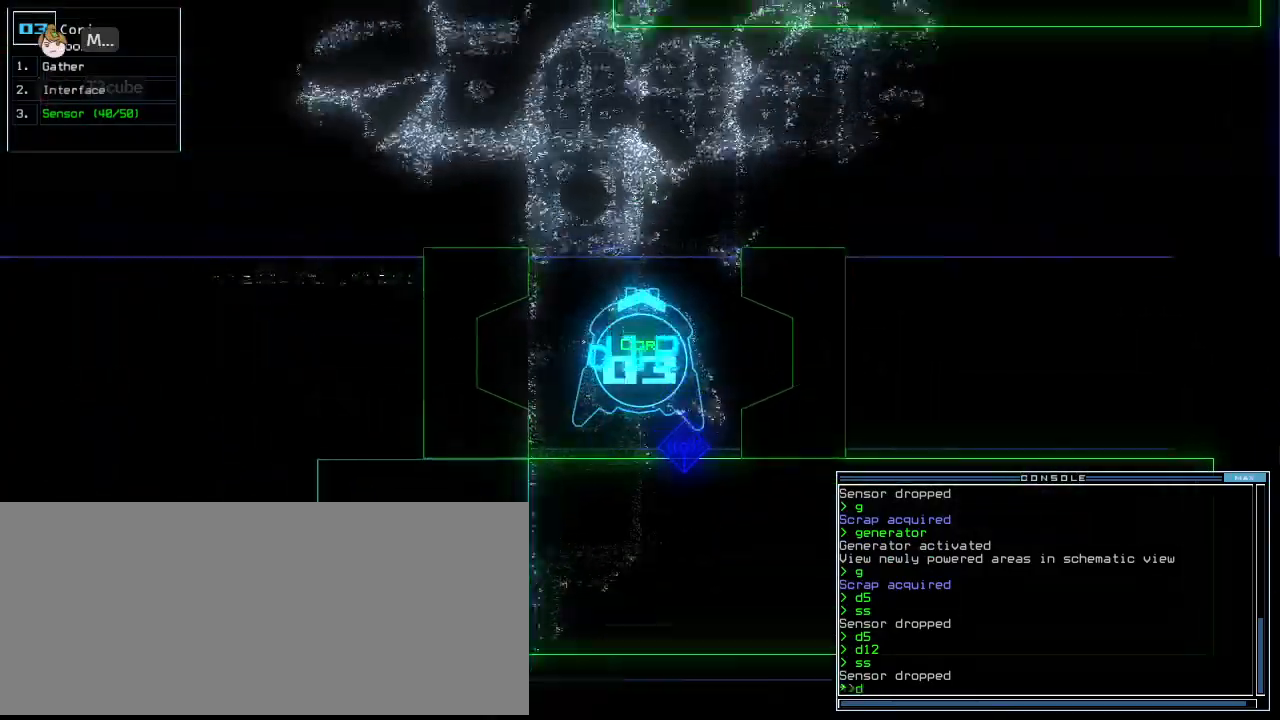
Gameplay with keyboard; each line is a JSON object with the keys held at the frame after it. "events" lists presses ("down") and releases ("up") of ".", "0", "1", "2", "3", "4", "5", "6", "7", "8", "9", "a", "b", "backspace", "c", "caps_lock", "comma", "ctrl_l", "ctrl_r", "d", "down", "e", "equals", "escape", "f", "g", "h", "i", "j", "k", "l", "left", "m", "minus", "n", "o", "p", "q", "quote", "r", "return", "right", "s", "semicolon", "shift_l", "space", "t", "tab", "tilde", "u", "up", "v", "w", "x", "y" and "z" between this image and that frame as [ms after this image, input, new state], when the widget could be followed in between. No other keys are recorded. Mouse input is not recorded. Not read: other_keys shift_r.
{"keys": ["right", "up"], "events": [[42, "d", "up"], [229, "1", "down"], [271, "1", "up"], [396, "2", "down"], [458, "2", "up"], [458, "right", "down"]]}
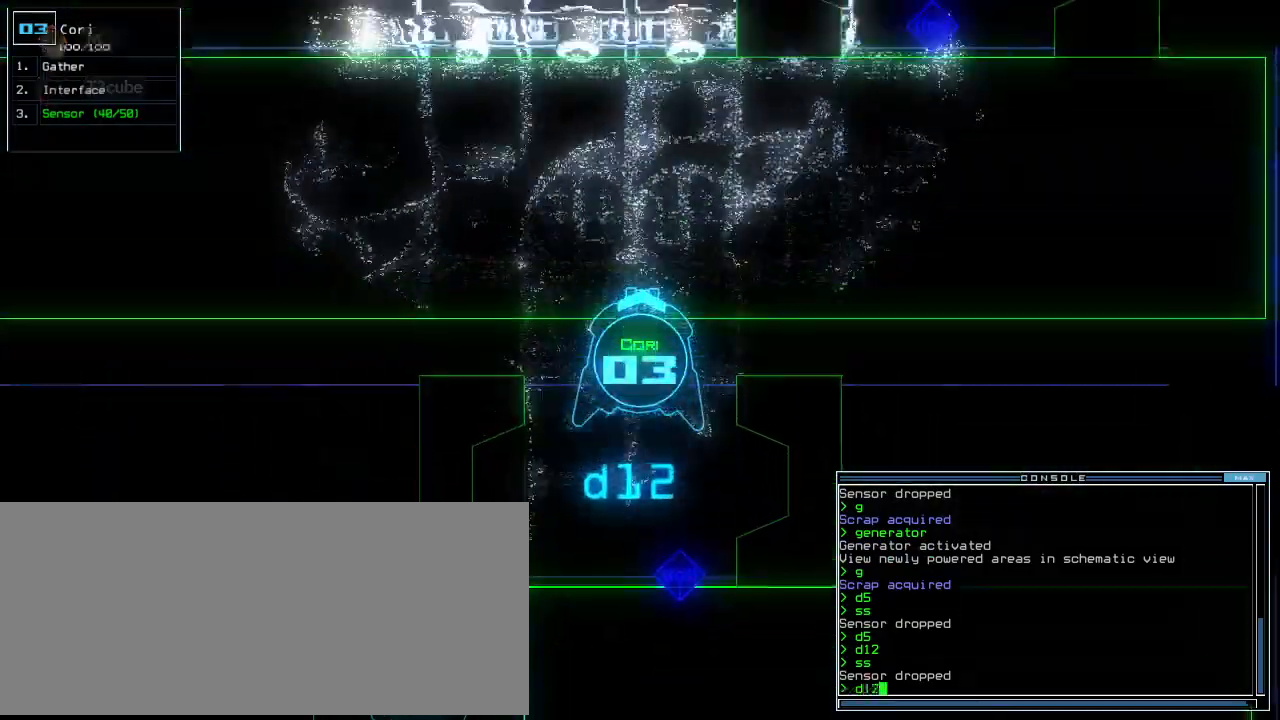
{"keys": ["right", "up"], "events": [[146, "right", "up"], [292, "return", "down"], [396, "return", "up"], [500, "right", "down"]]}
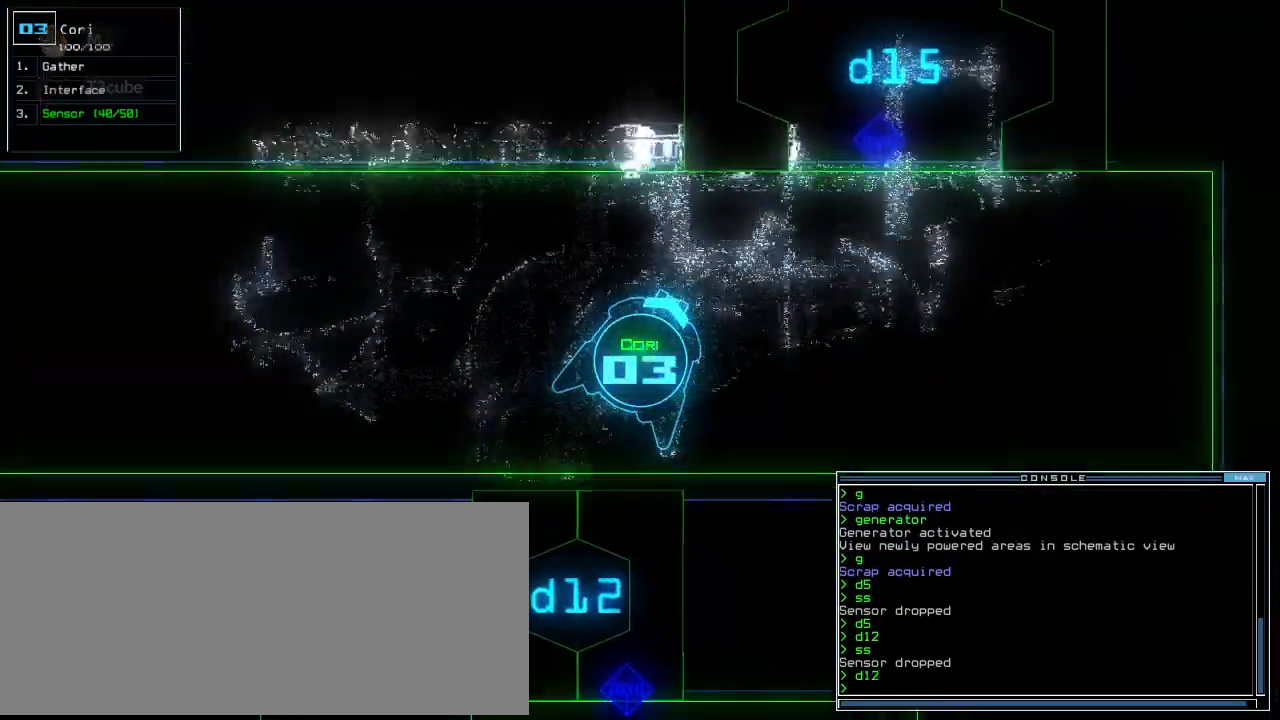
{"keys": ["up"], "events": [[271, "right", "up"]]}
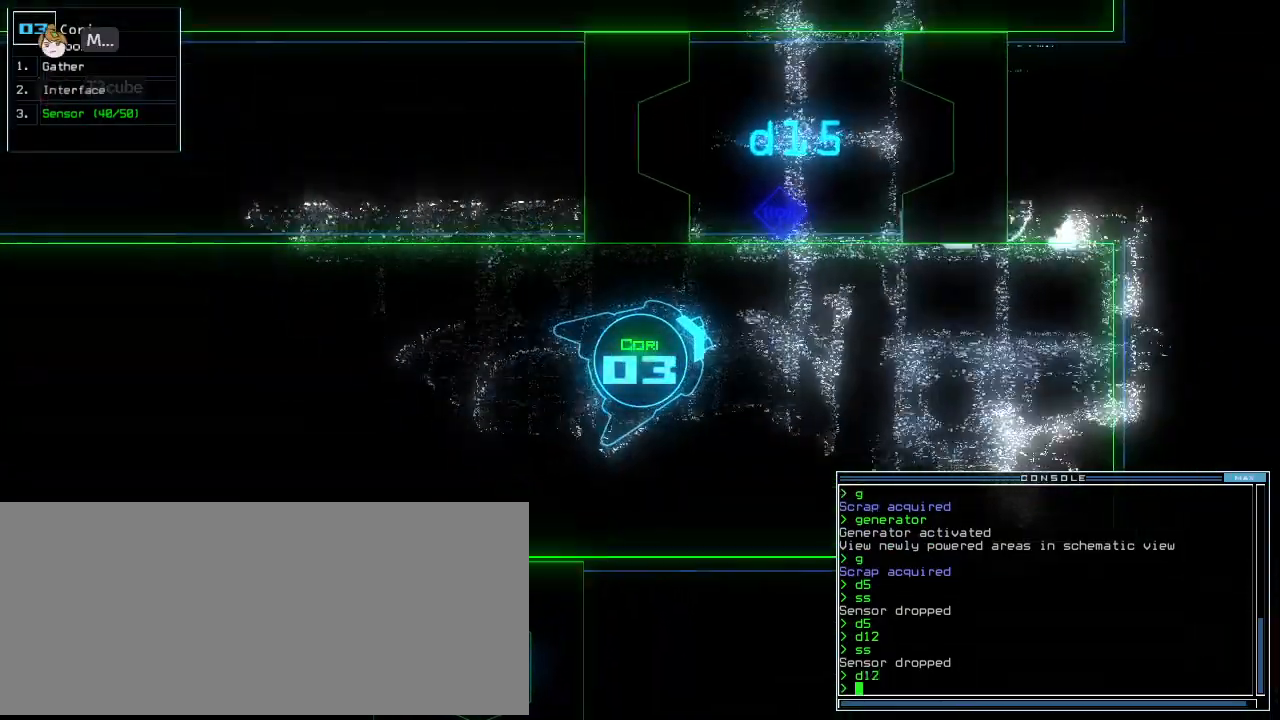
{"keys": ["left", "up"], "events": [[354, "left", "down"]]}
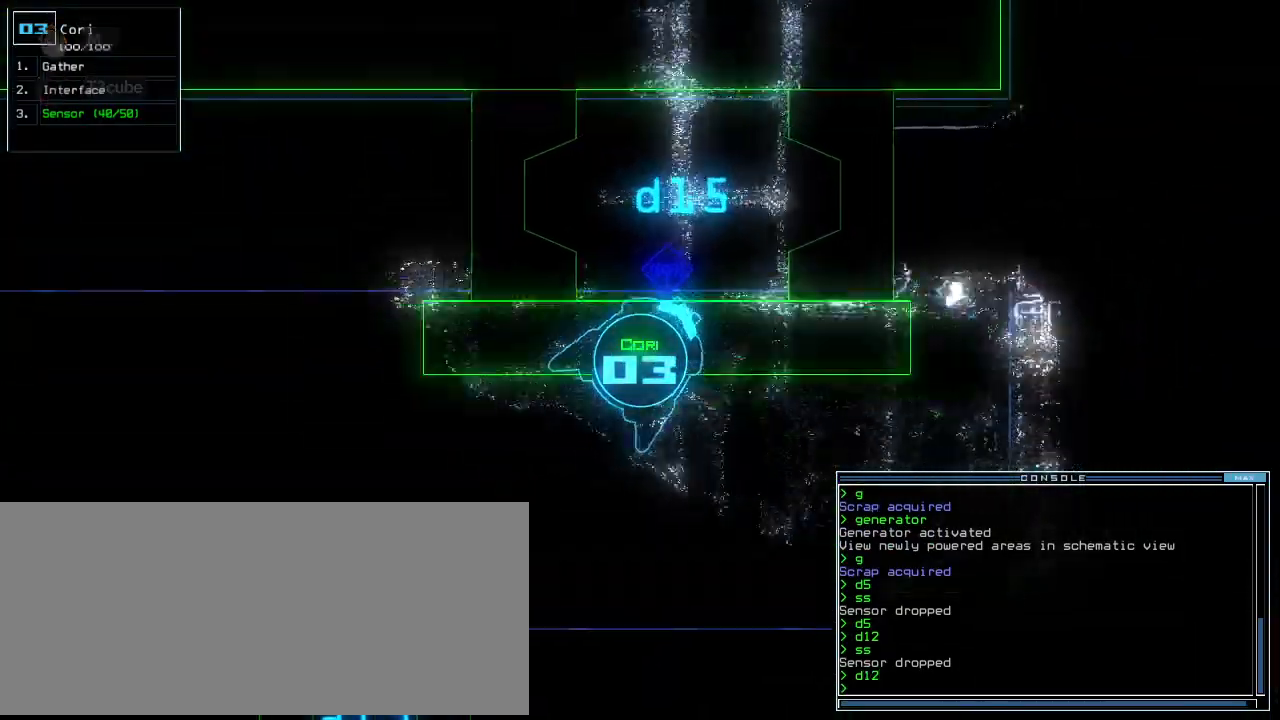
{"keys": ["up"], "events": [[83, "left", "up"], [167, "left", "down"], [312, "left", "up"]]}
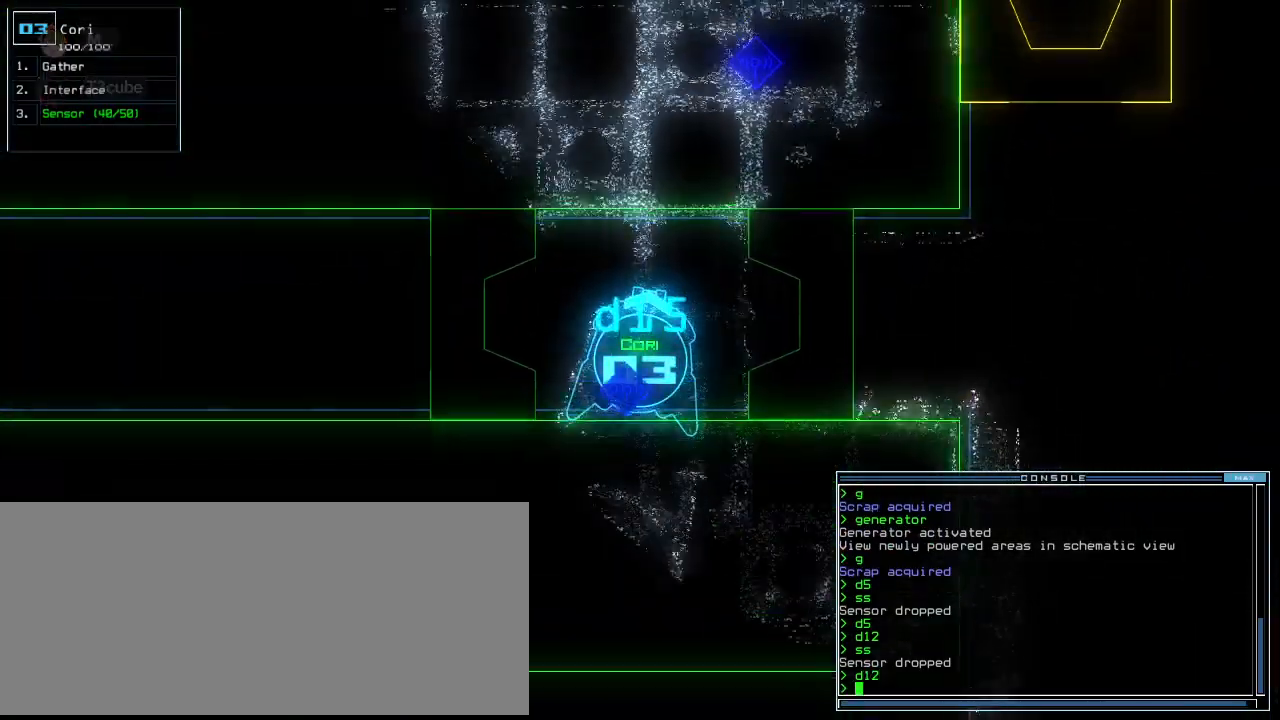
{"keys": ["up"], "events": [[188, "left", "down"], [292, "left", "up"]]}
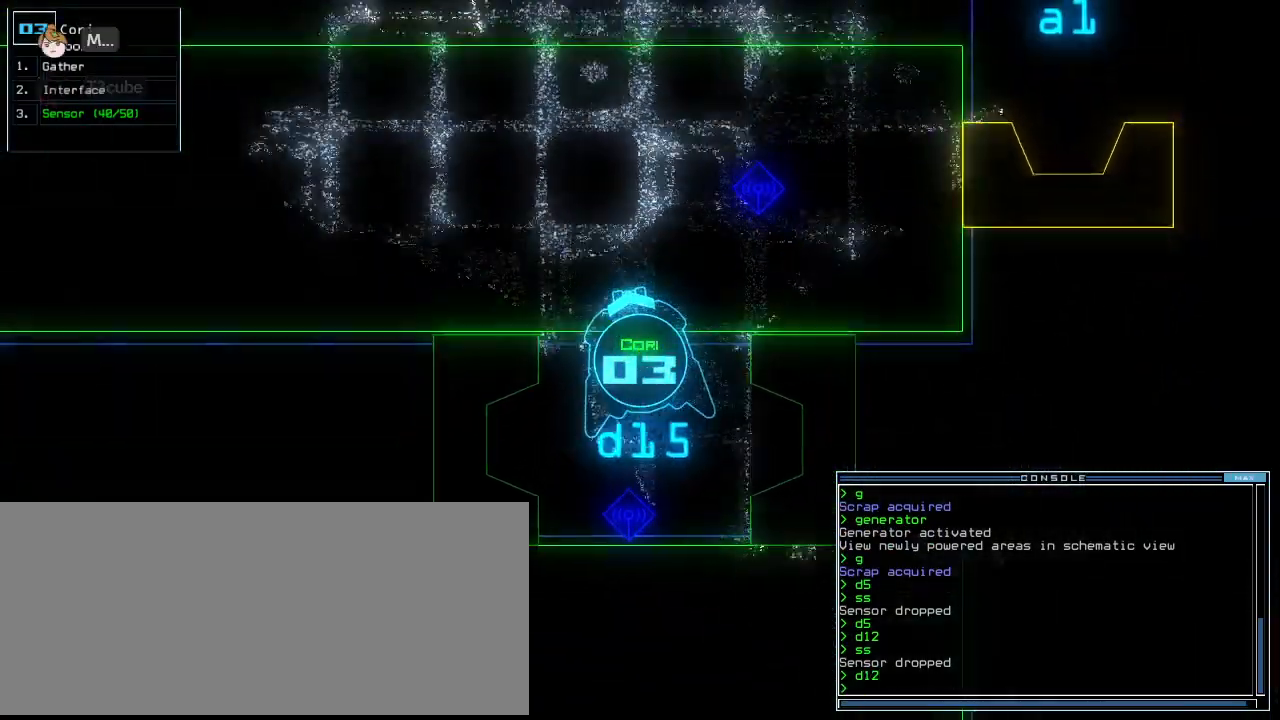
{"keys": ["right", "up"], "events": [[458, "right", "down"]]}
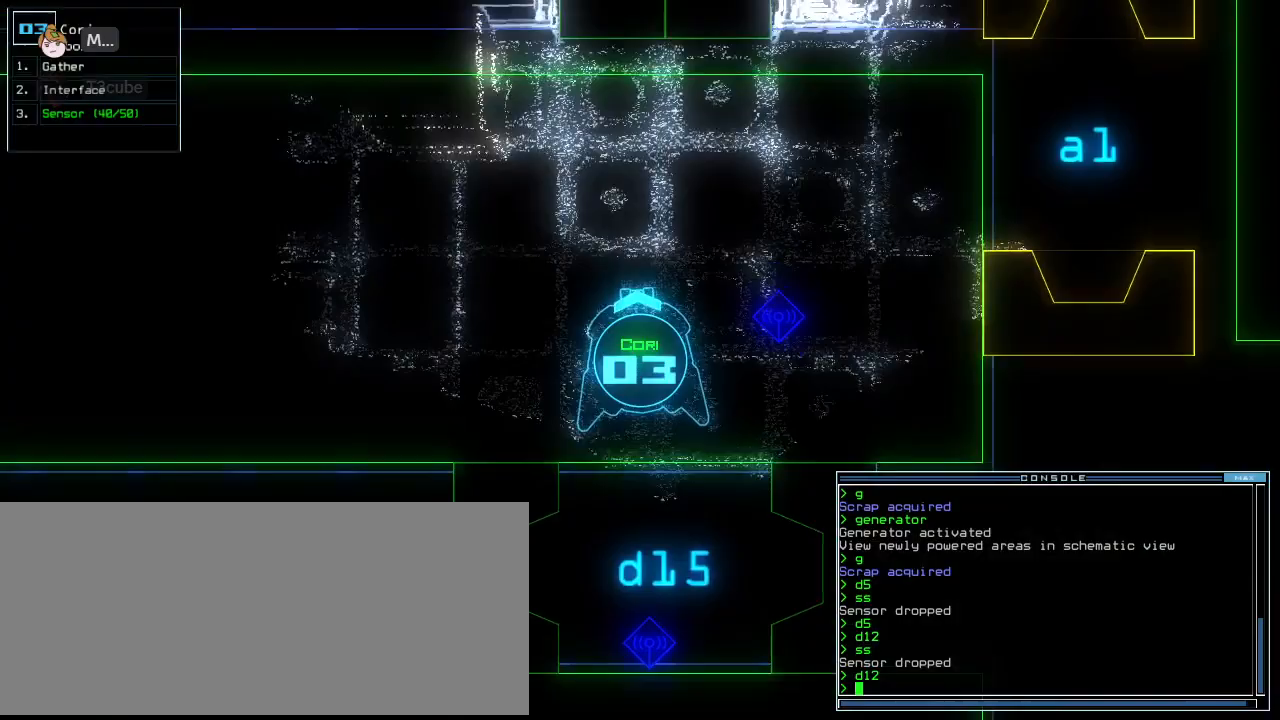
{"keys": ["space"], "events": [[42, "right", "up"], [125, "c", "down"], [188, "c", "up"], [250, "c", "down"], [333, "return", "down"], [354, "c", "up"], [438, "return", "up"], [479, "up", "up"], [500, "space", "down"]]}
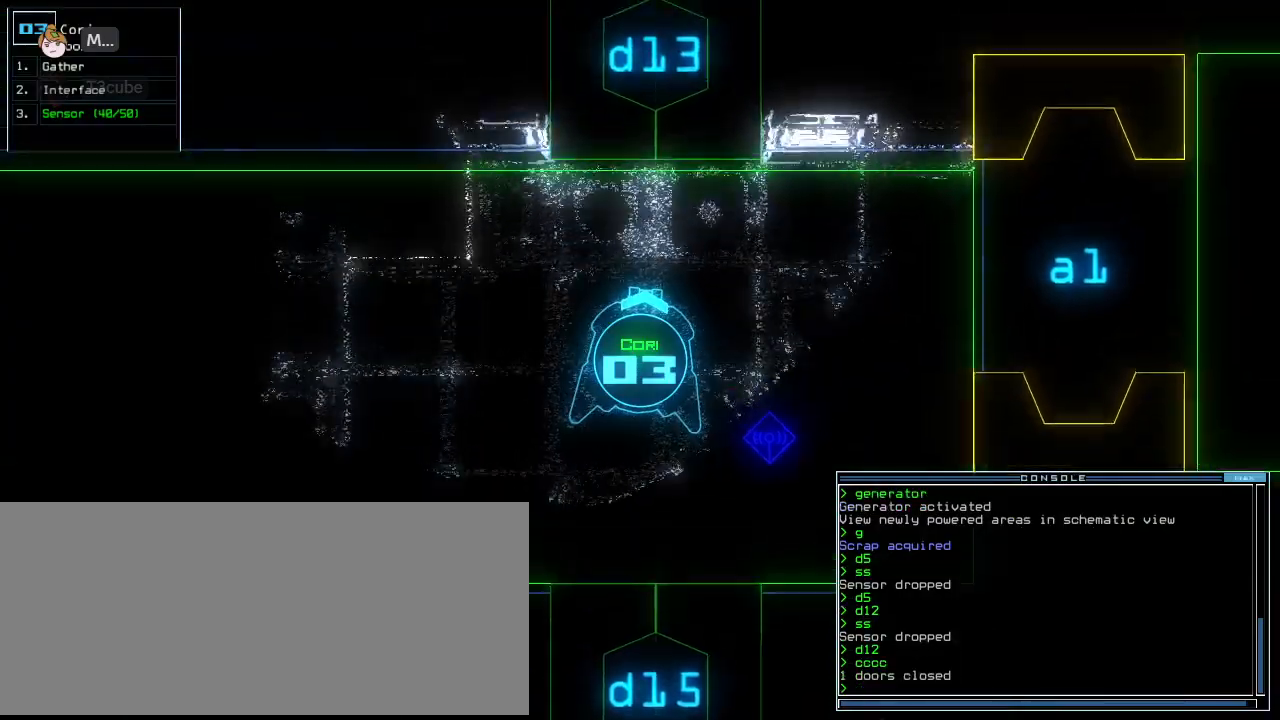
{"keys": ["right", "space", "up"], "events": [[62, "space", "up"], [83, "up", "down"], [354, "up", "up"], [417, "up", "down"], [438, "space", "down"], [479, "right", "down"]]}
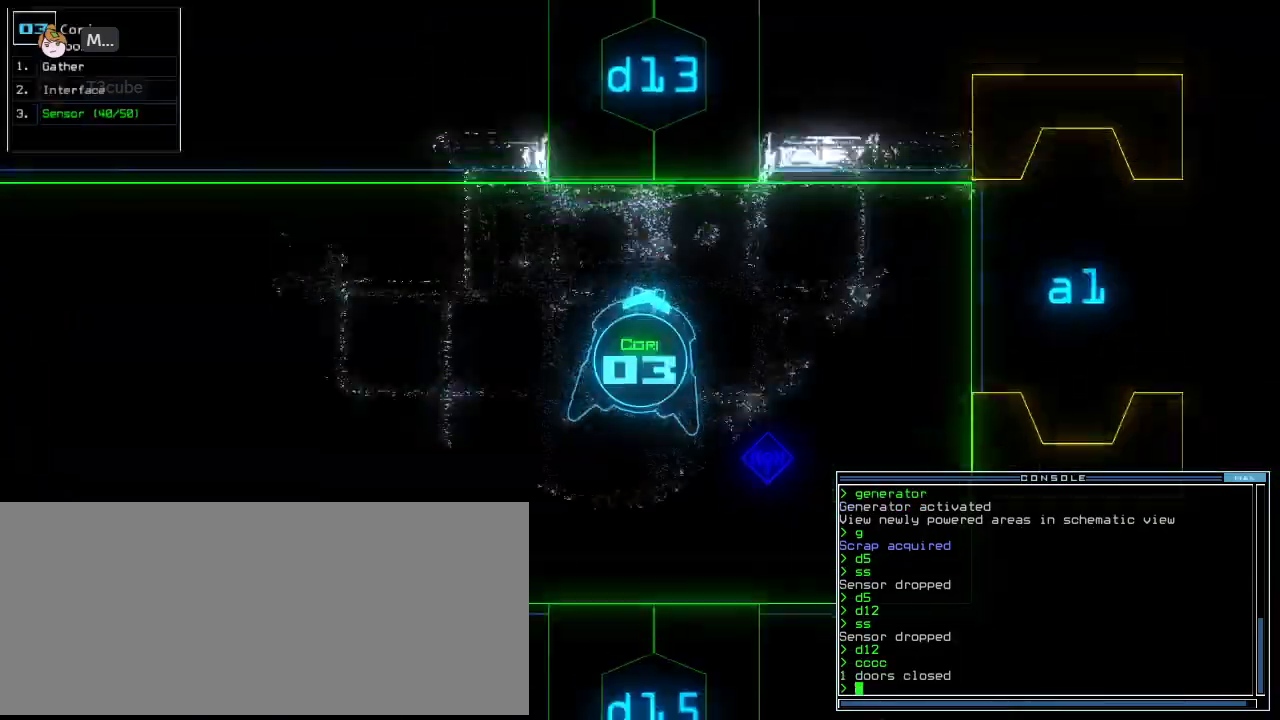
{"keys": ["left", "up"], "events": [[21, "space", "up"], [42, "d", "down"], [83, "right", "up"], [188, "d", "up"], [354, "1", "down"], [417, "left", "down"], [458, "1", "up"]]}
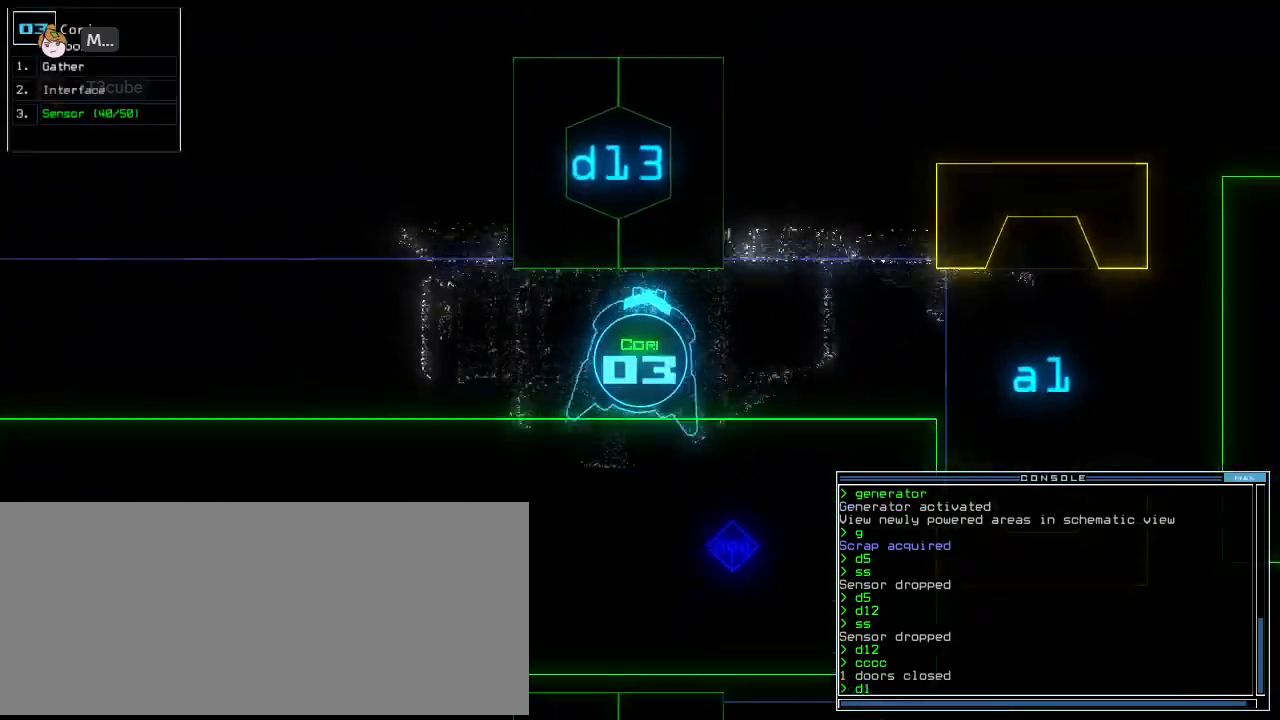
{"keys": ["up"], "events": [[104, "3", "down"], [125, "up", "up"], [146, "left", "up"], [208, "3", "up"], [229, "return", "down"], [292, "return", "up"], [417, "up", "down"]]}
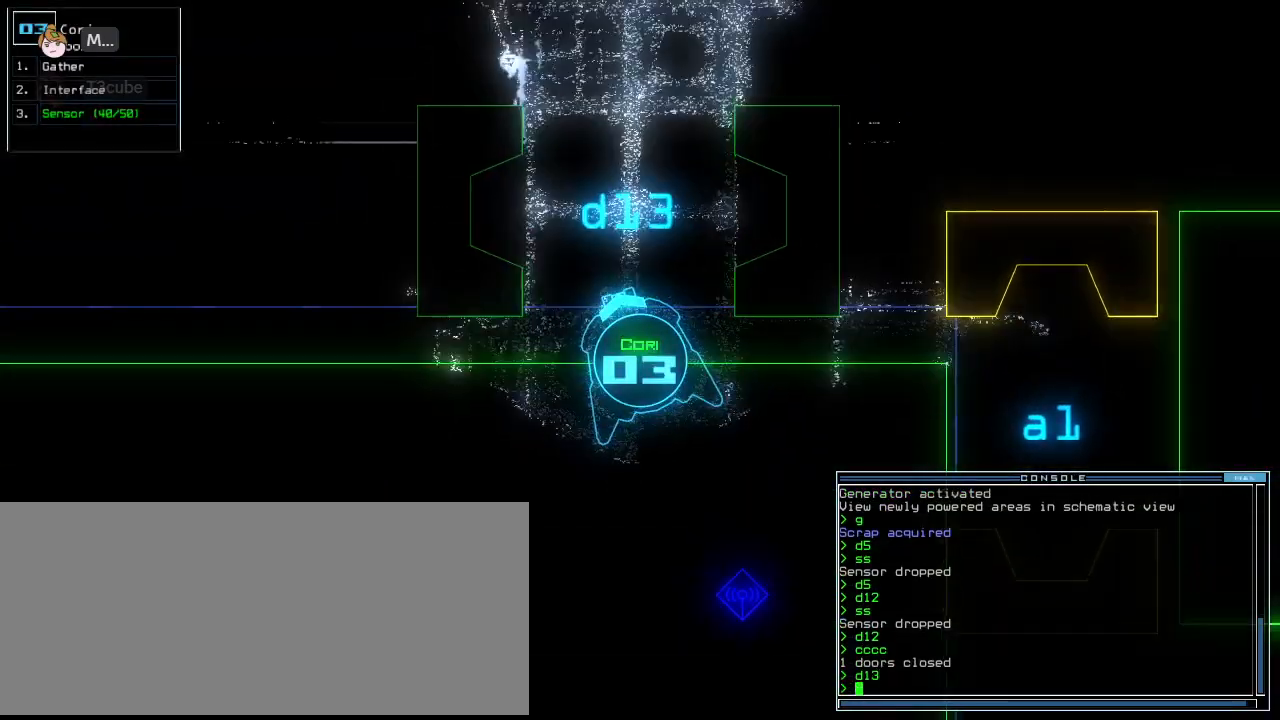
{"keys": ["up"], "events": [[146, "right", "down"], [229, "right", "up"]]}
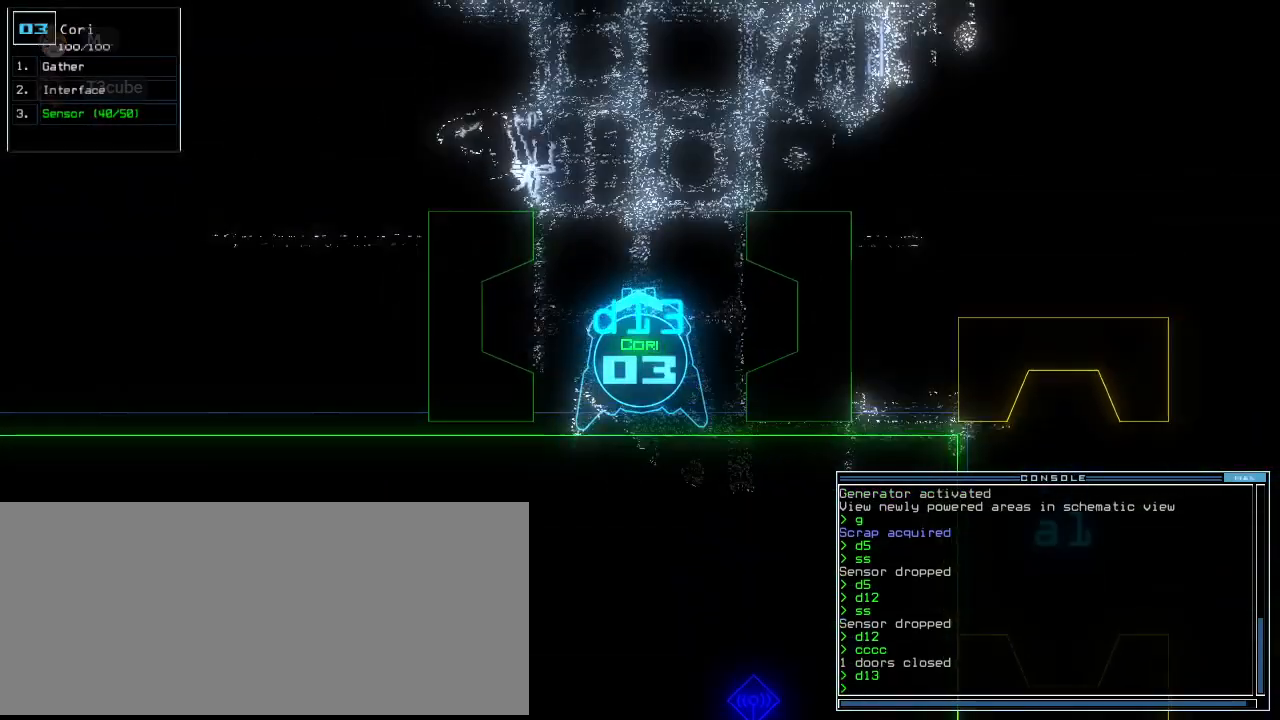
{"keys": [], "events": [[42, "up", "up"], [188, "up", "down"], [250, "up", "up"]]}
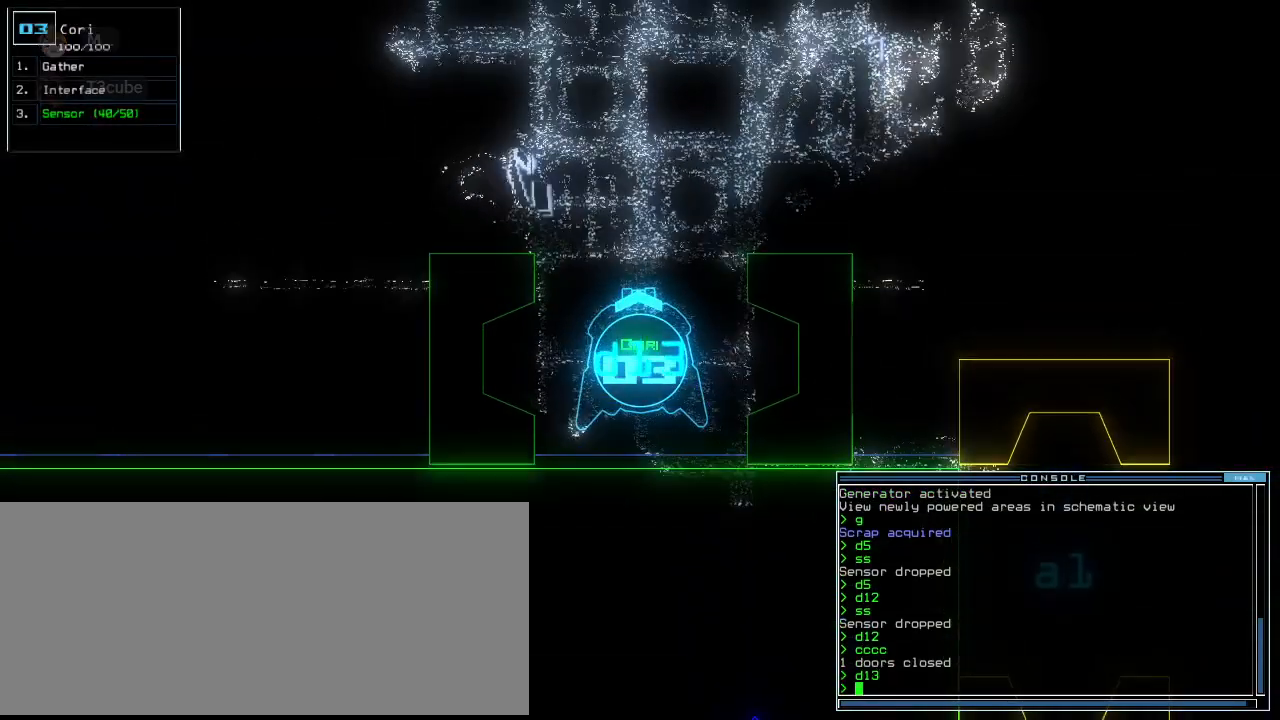
{"keys": [], "events": []}
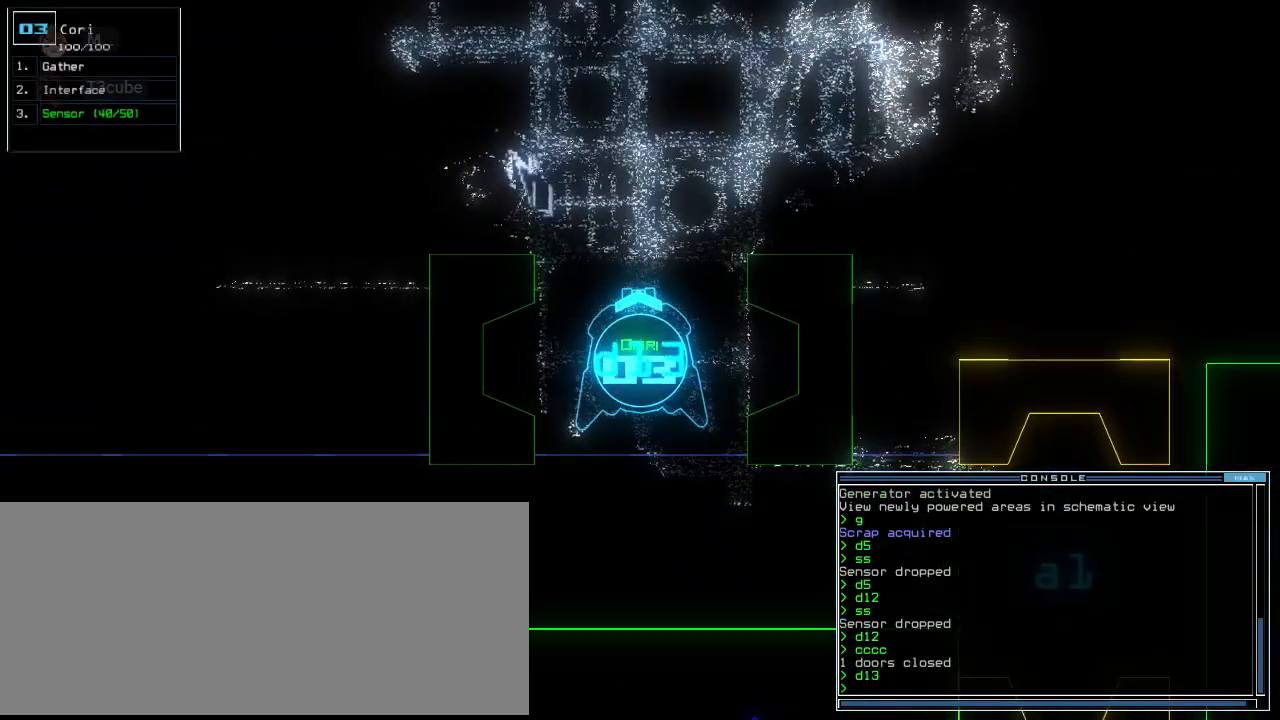
{"keys": [], "events": []}
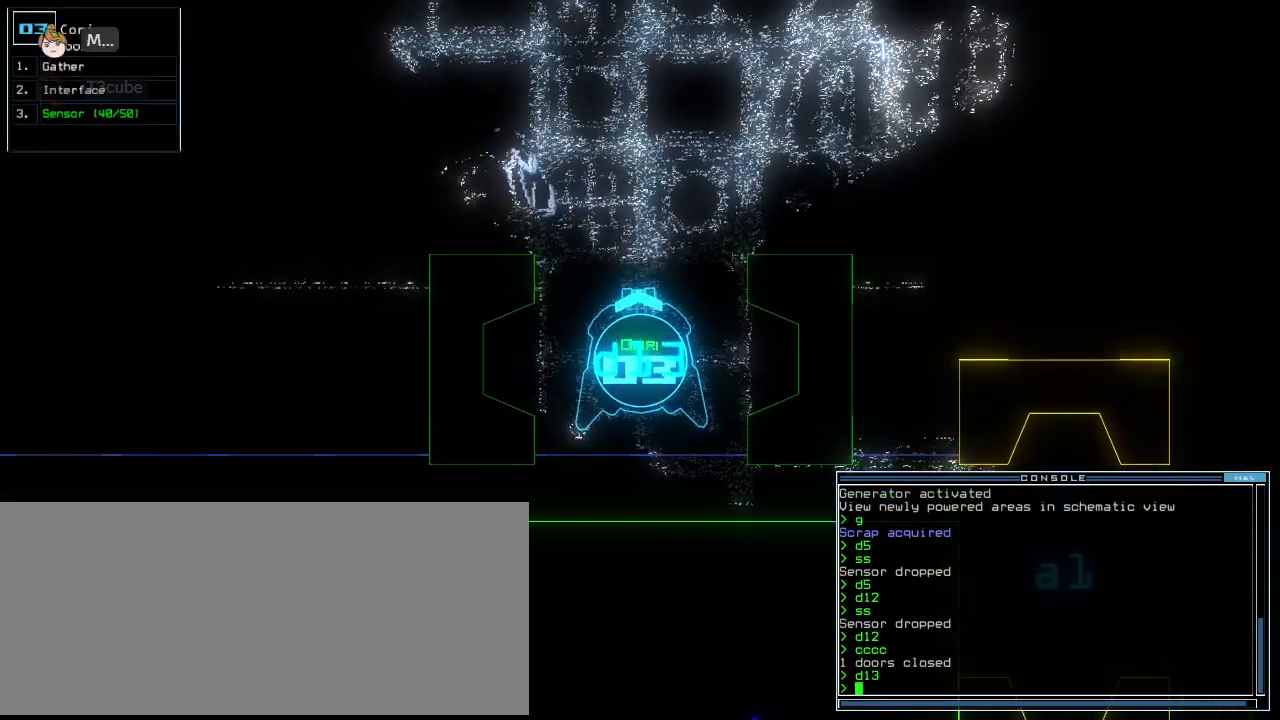
{"keys": ["right", "up"], "events": [[125, "up", "down"], [188, "up", "up"], [292, "up", "down"], [417, "right", "down"]]}
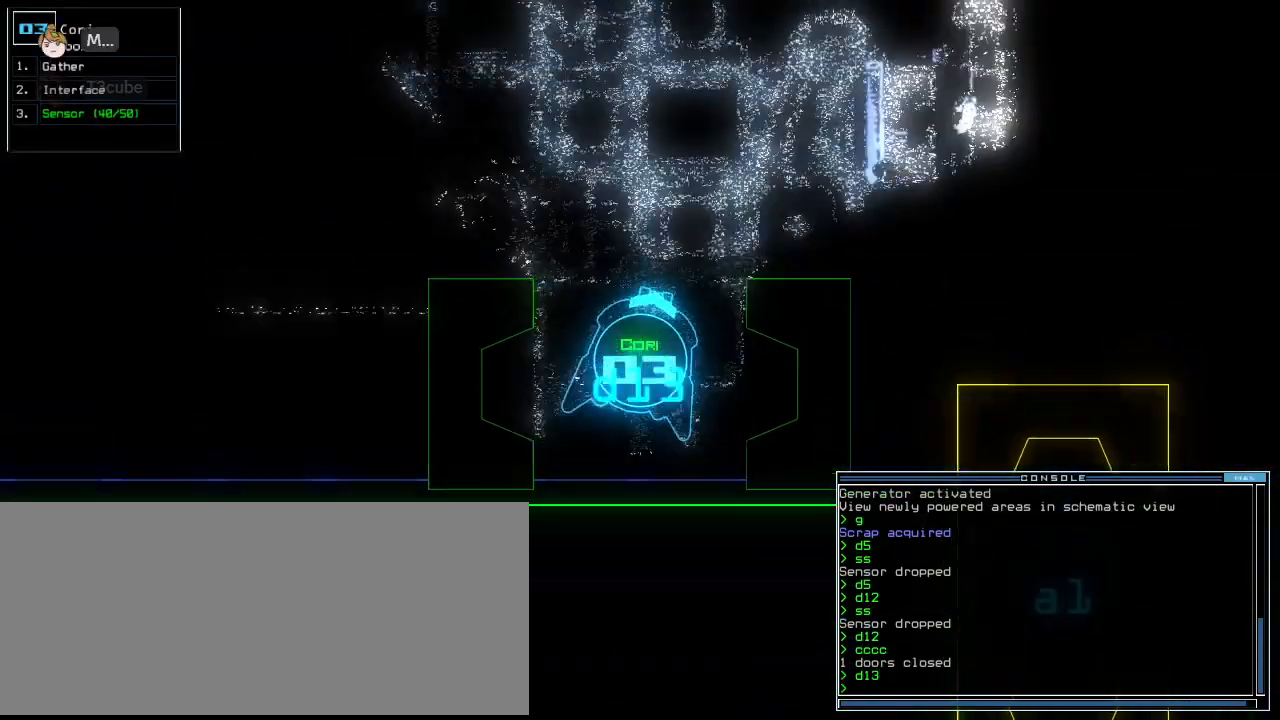
{"keys": ["up"], "events": [[21, "right", "up"], [104, "s", "down"], [146, "s", "up"], [208, "s", "down"], [312, "s", "up"], [354, "return", "down"], [458, "return", "up"]]}
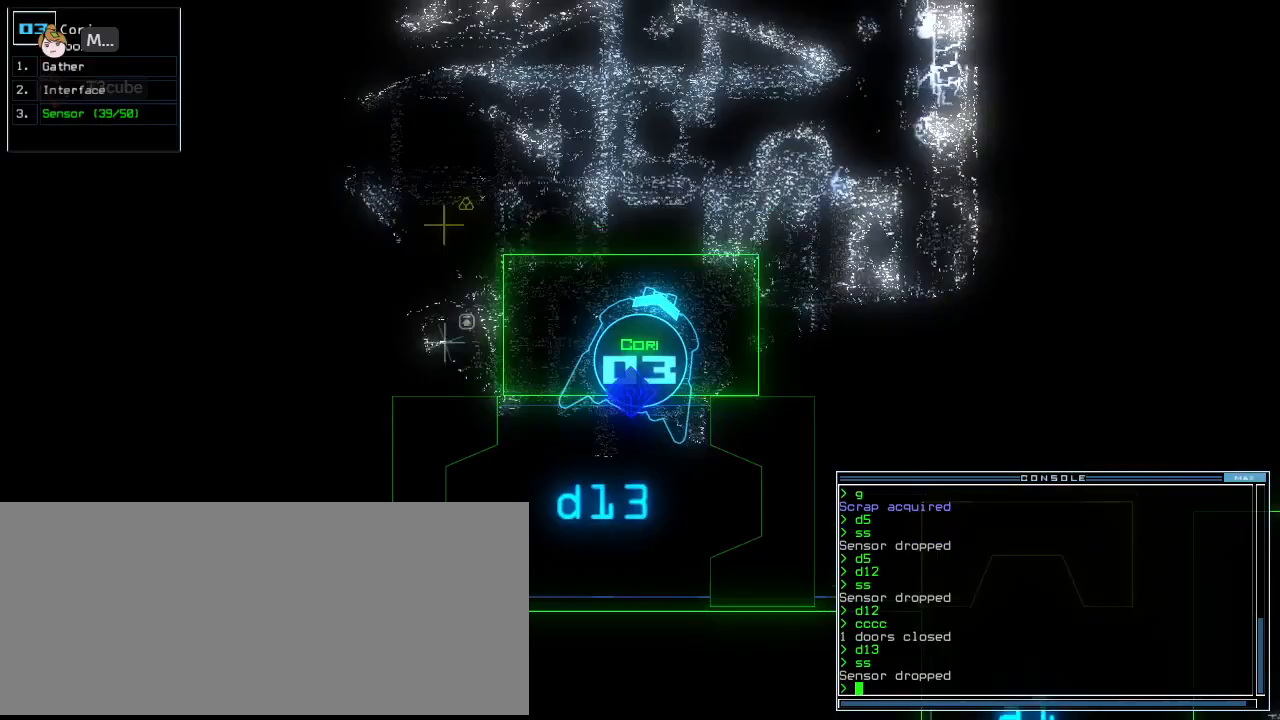
{"keys": ["down"], "events": [[250, "up", "up"], [292, "down", "down"]]}
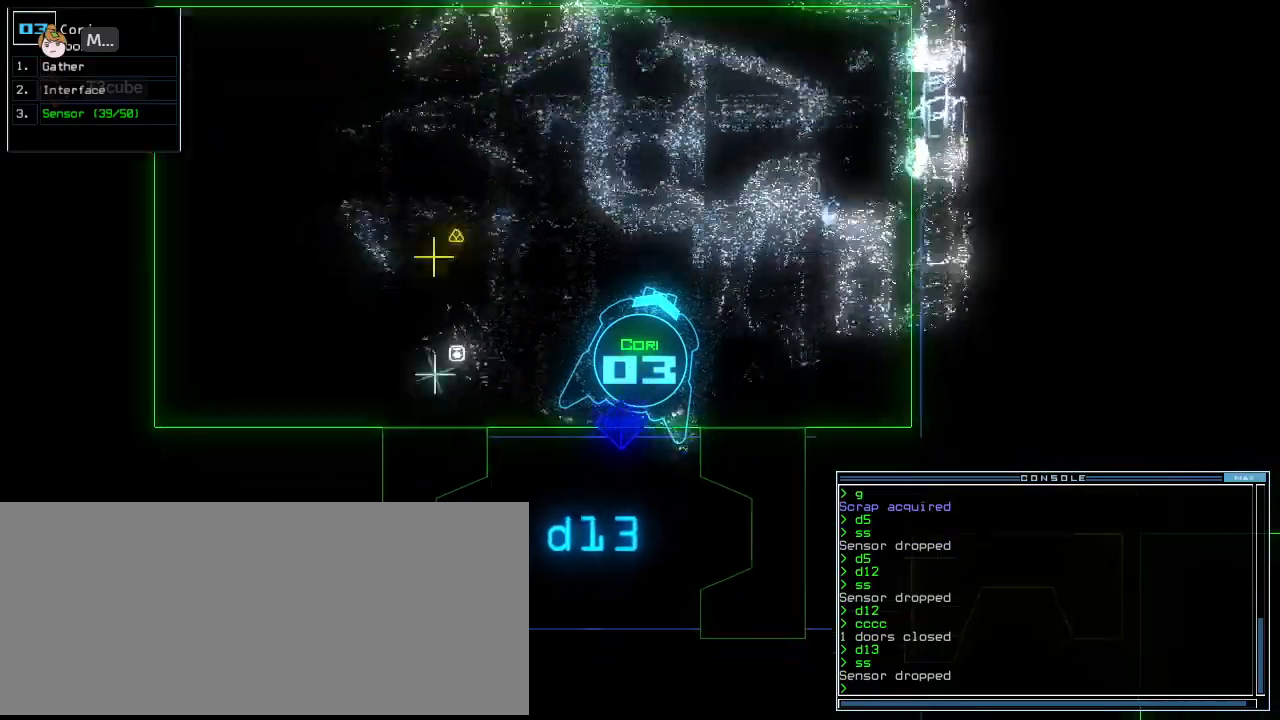
{"keys": ["down"], "events": []}
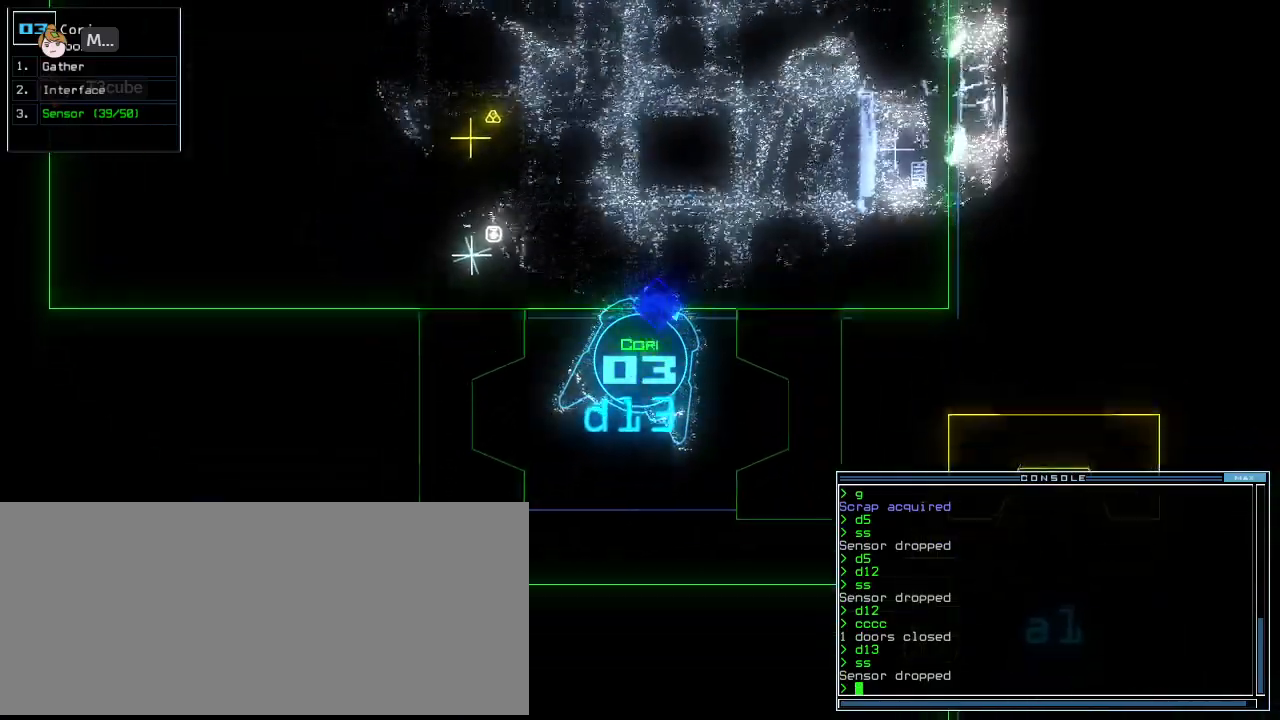
{"keys": ["down"], "events": [[146, "left", "down"], [208, "left", "up"]]}
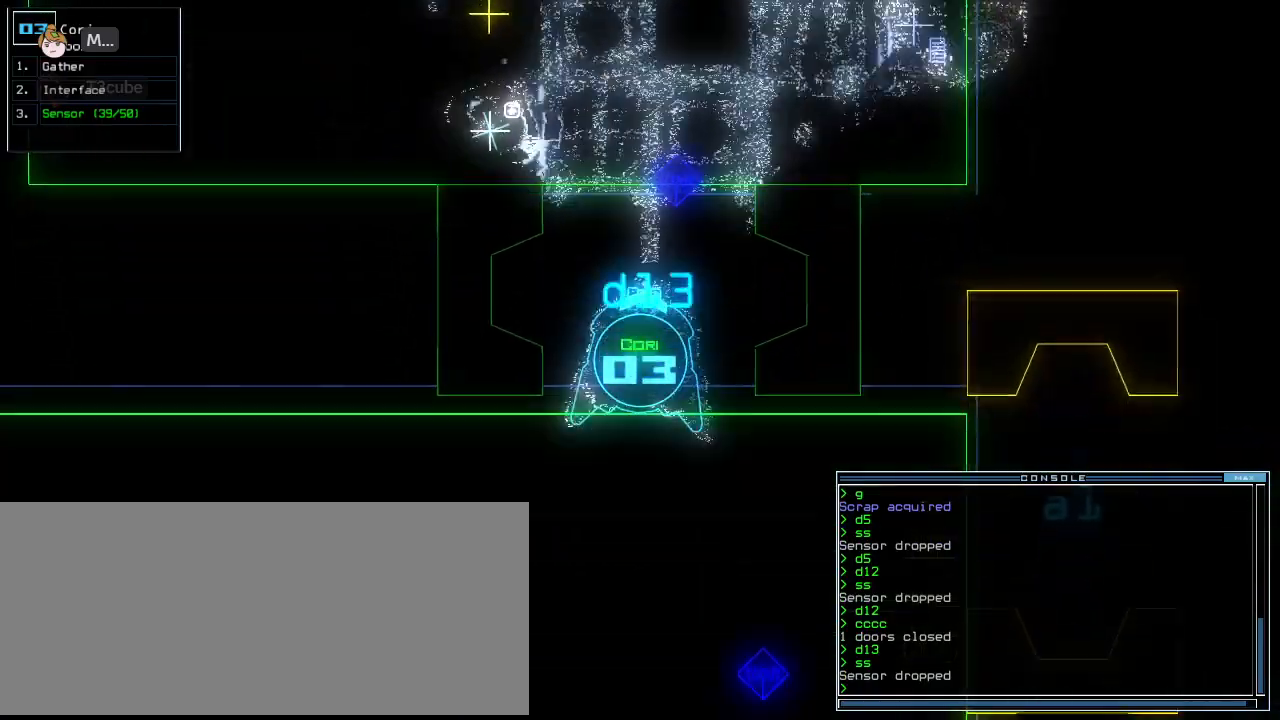
{"keys": ["3", "down"], "events": [[42, "d", "down"], [125, "d", "up"], [271, "1", "down"], [333, "1", "up"], [479, "3", "down"]]}
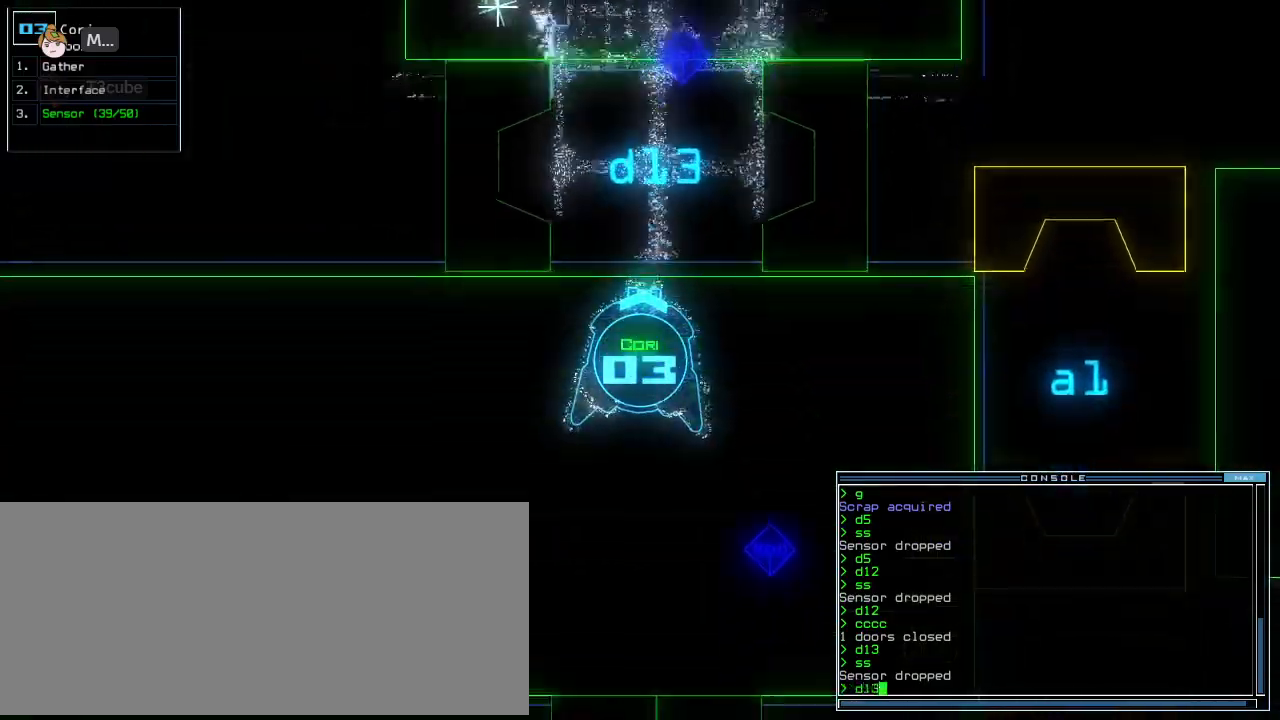
{"keys": ["left", "up"], "events": [[42, "return", "down"], [83, "3", "up"], [104, "left", "down"], [146, "return", "up"], [312, "down", "up"], [417, "up", "down"]]}
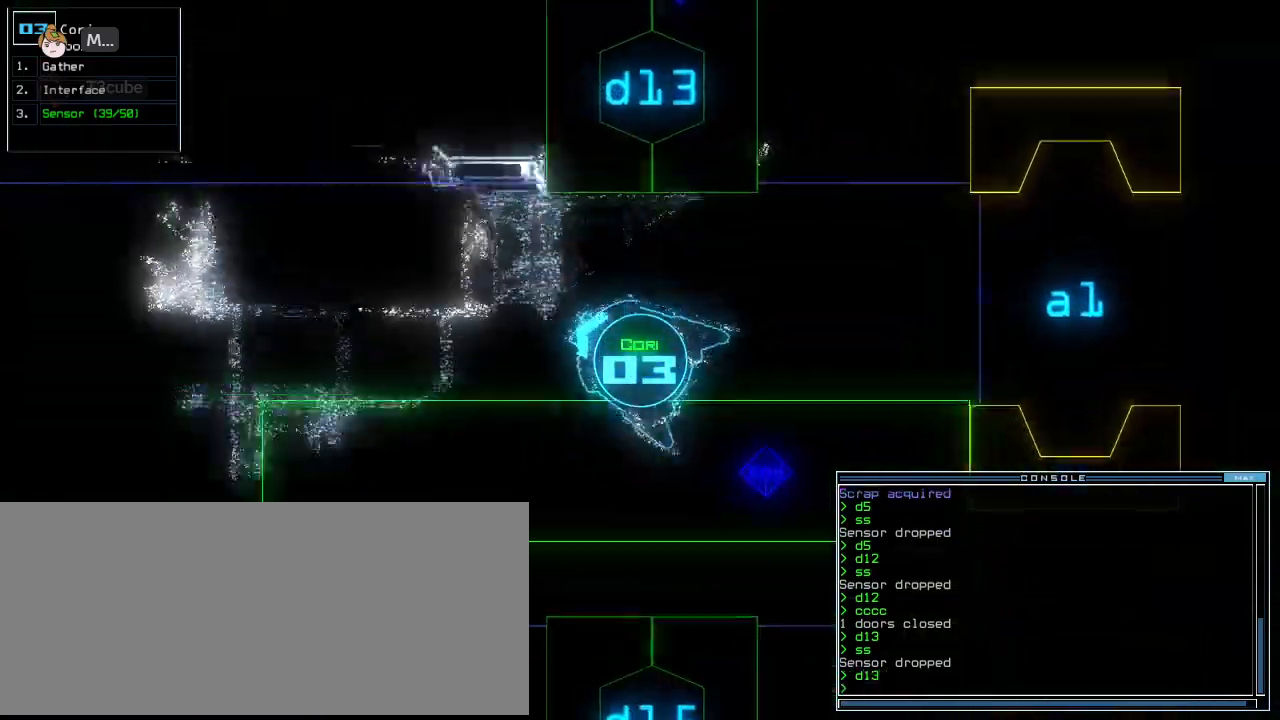
{"keys": ["up"], "events": [[396, "left", "up"]]}
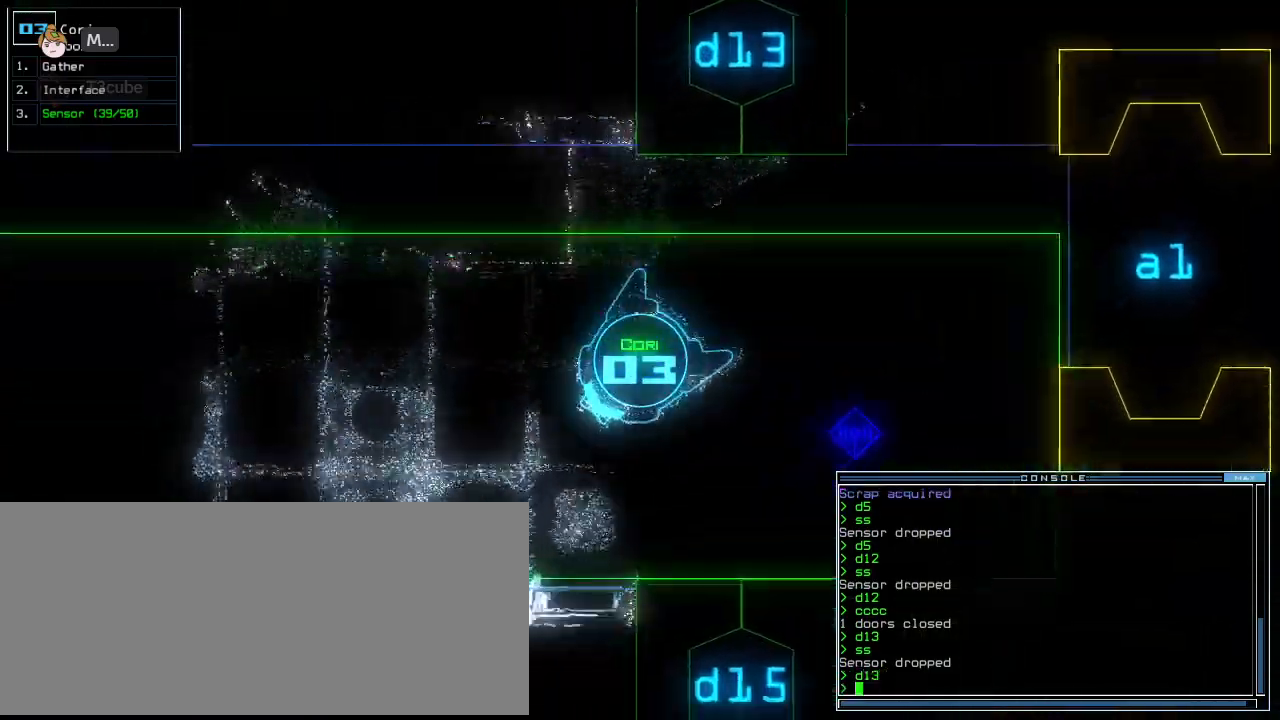
{"keys": ["right", "up"]}